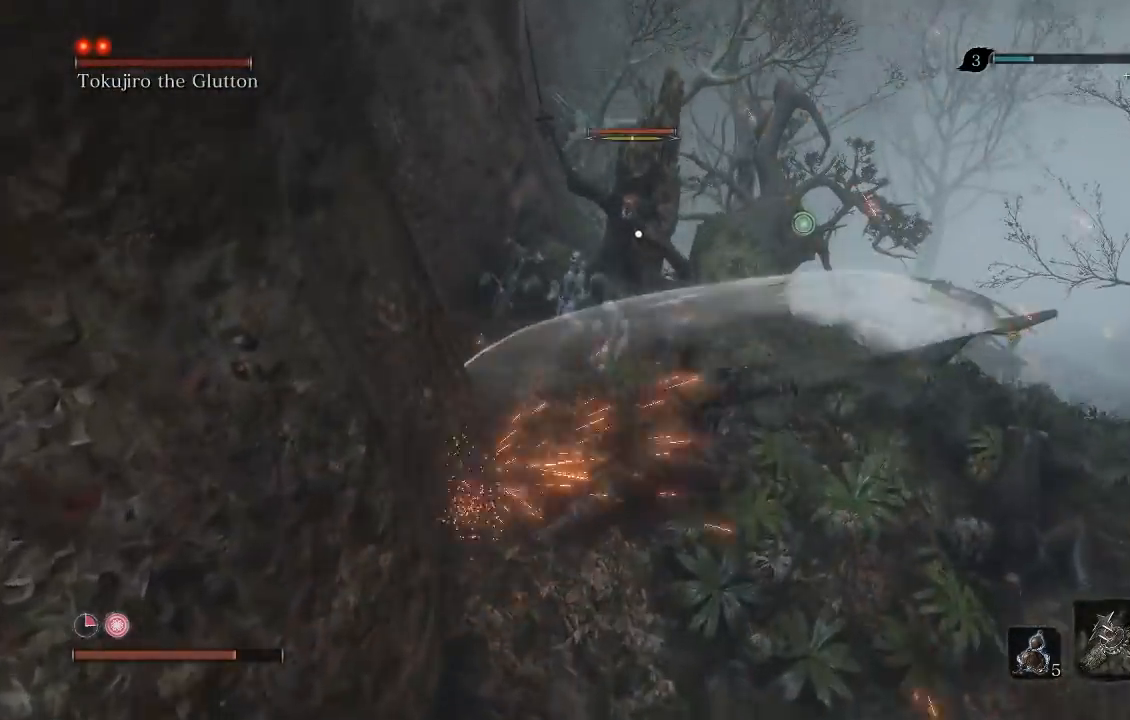
Gameplay with a controller (Xbox layout); each line is a JSON object with the inputs held at the frame after it. "events" lists button and stick changes between this image and that frame as [ms after this image, input, new state], when the widget could be followed in between.
{"buttons": ["R1"], "left_stick": "up", "right_stick": "center", "events": [[83, "R1", "down"], [200, "R1", "up"], [300, "R1", "down"], [417, "R1", "up"], [500, "R1", "down"]]}
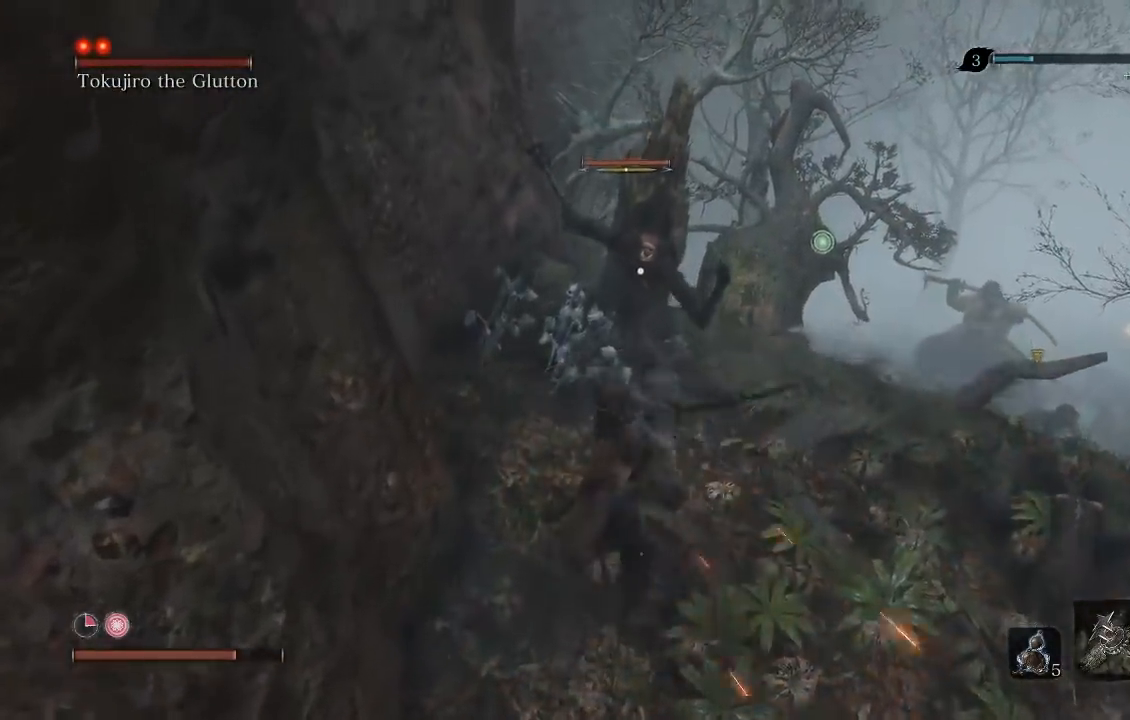
{"buttons": ["R1"], "left_stick": "up", "right_stick": "center", "events": [[117, "R1", "up"], [200, "R1", "down"], [317, "R1", "up"], [400, "R1", "down"]]}
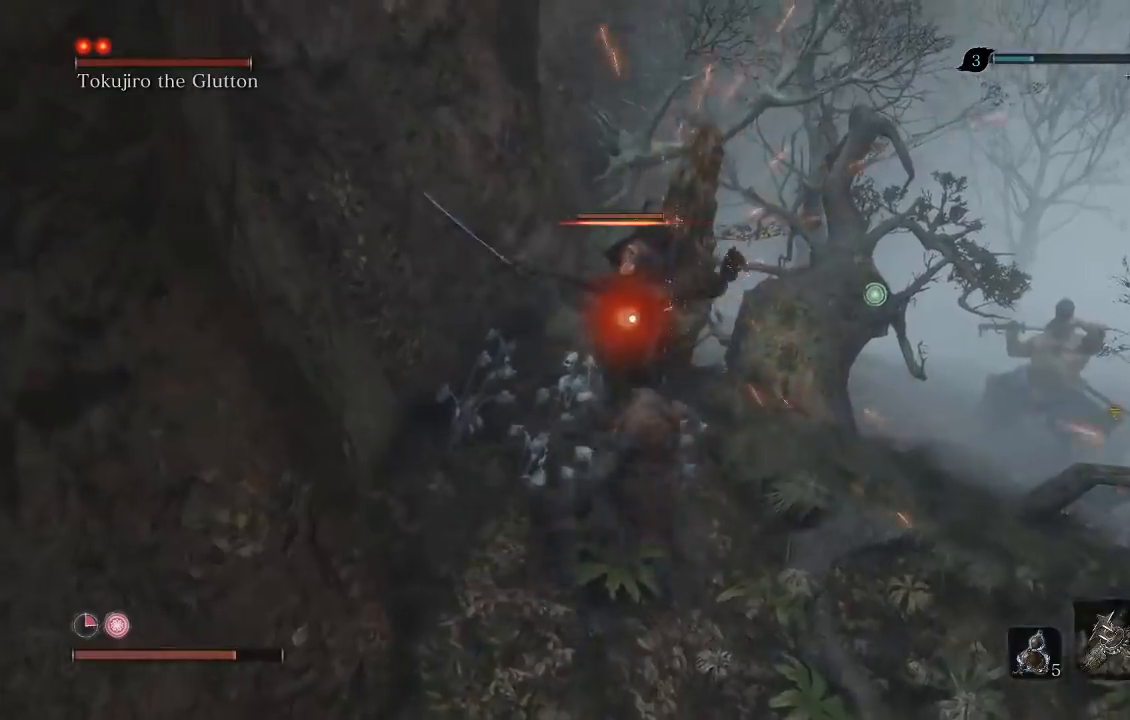
{"buttons": [], "left_stick": "up", "right_stick": "center", "events": [[17, "R1", "up"], [117, "R1", "down"], [217, "R1", "up"]]}
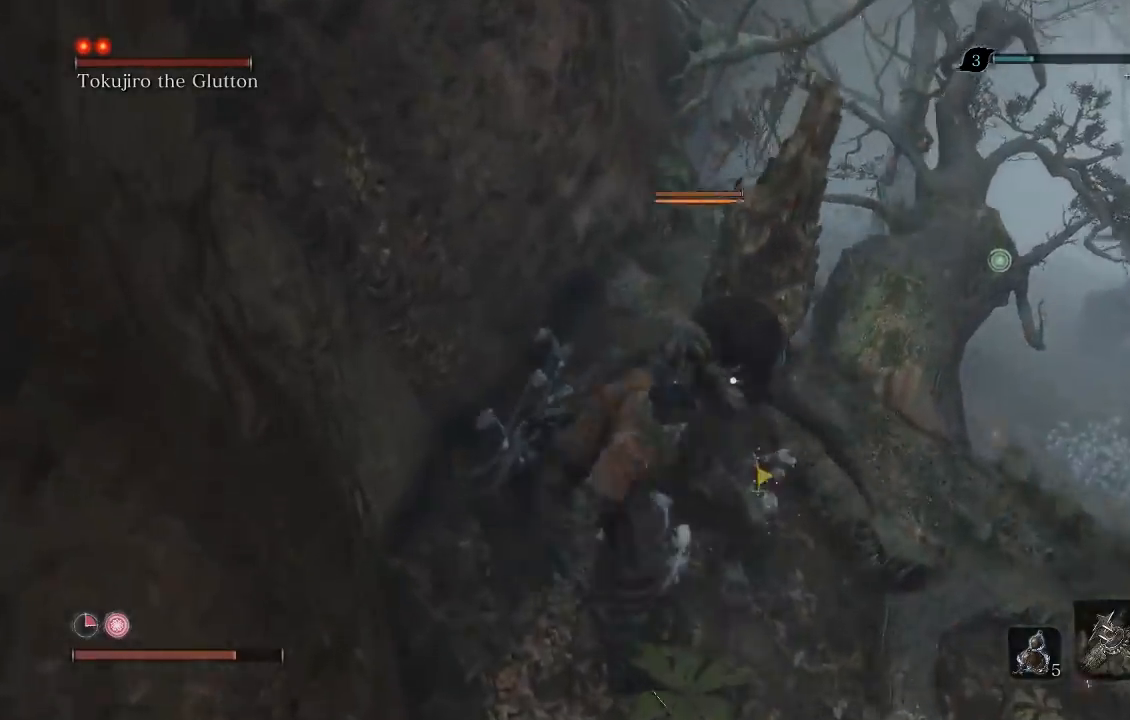
{"buttons": [], "left_stick": "down-right", "right_stick": "center", "events": [[50, "R3", "down"], [50, "left_stick", "up-left"], [150, "R3", "up"], [167, "right_stick", "right"], [183, "left_stick", "center"], [350, "left_stick", "down-right"], [350, "right_stick", "center"]]}
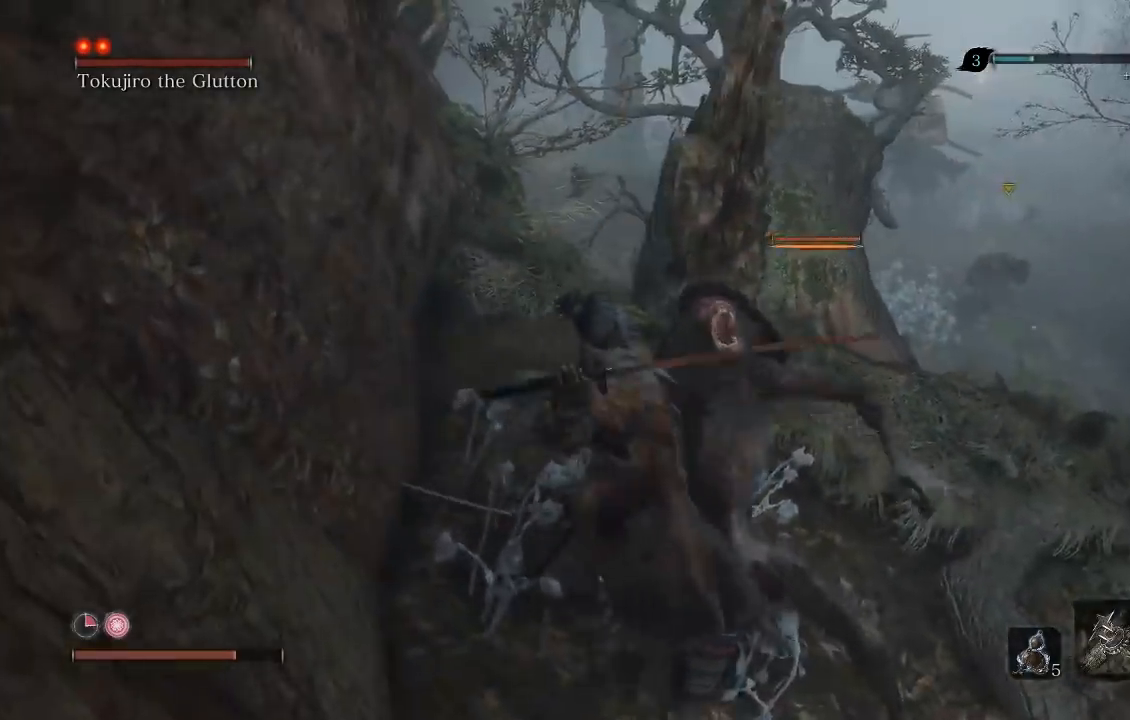
{"buttons": [], "left_stick": "right", "right_stick": "center", "events": [[150, "right_stick", "right"], [200, "left_stick", "right"], [333, "right_stick", "center"]]}
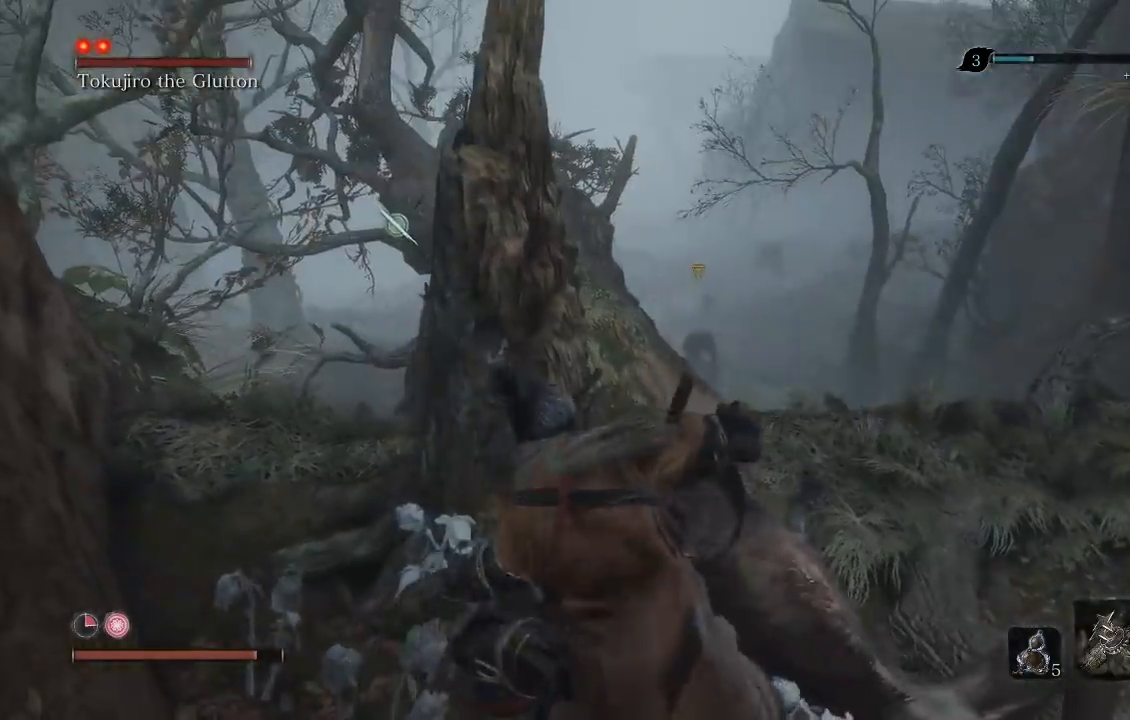
{"buttons": [], "left_stick": "right", "right_stick": "center", "events": [[200, "right_stick", "left"], [317, "right_stick", "center"]]}
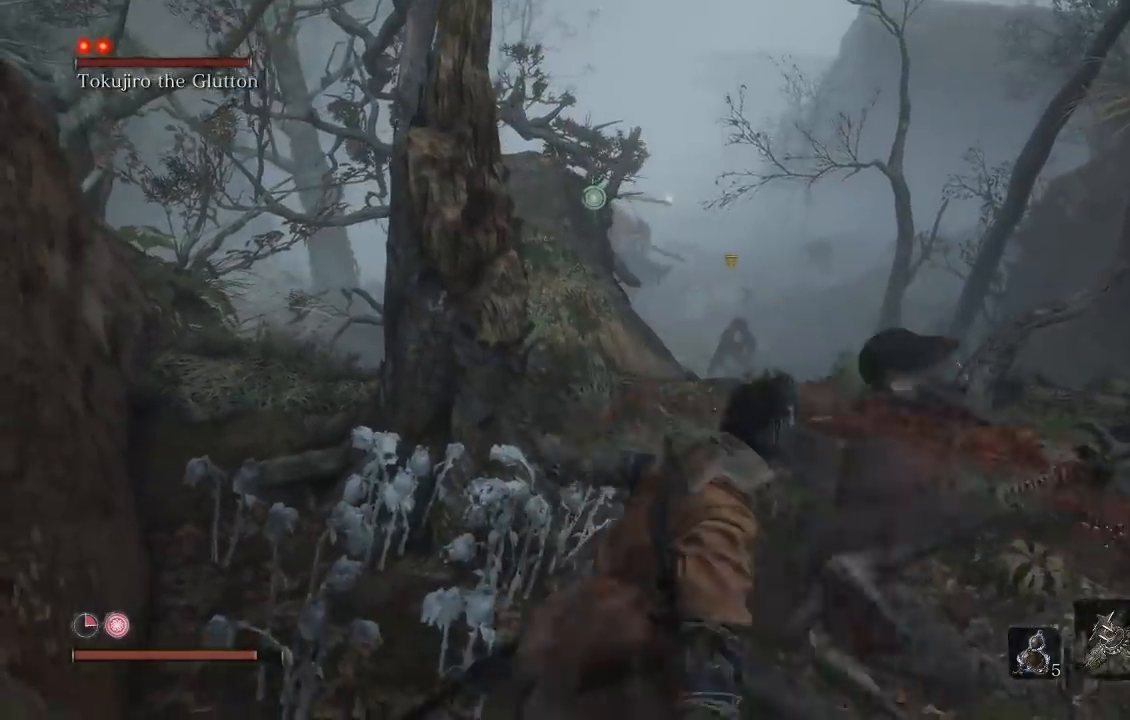
{"buttons": [], "left_stick": "right", "right_stick": "left", "events": [[50, "right_stick", "left"], [200, "right_stick", "center"], [350, "right_stick", "left"]]}
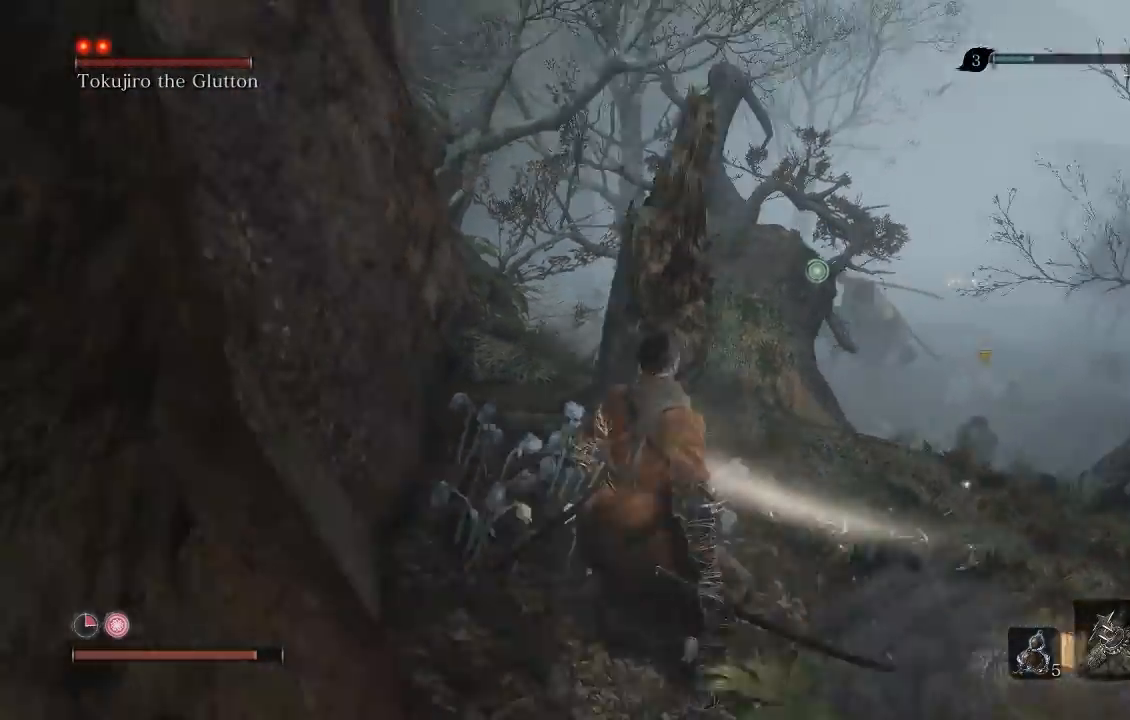
{"buttons": [], "left_stick": "down-right", "right_stick": "center", "events": [[33, "right_stick", "center"], [200, "left_stick", "down-right"]]}
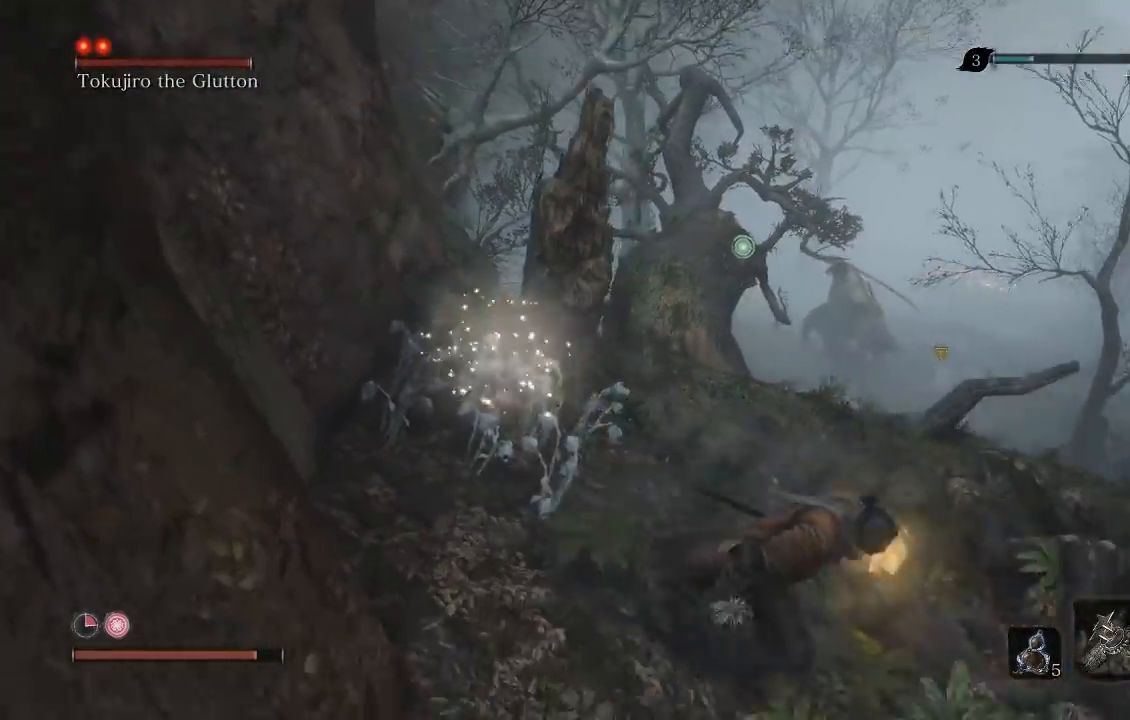
{"buttons": [], "left_stick": "down", "right_stick": "center", "events": [[33, "right_stick", "left"], [167, "right_stick", "up-left"], [267, "left_stick", "down"], [500, "right_stick", "center"]]}
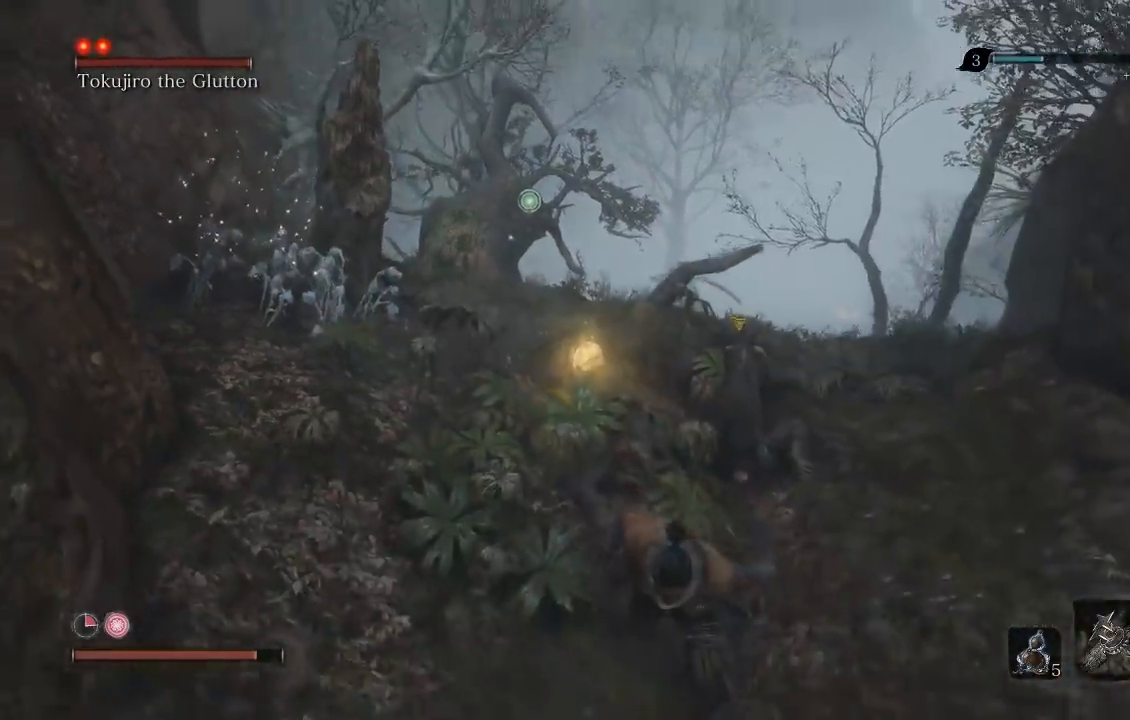
{"buttons": [], "left_stick": "up", "right_stick": "center", "events": [[100, "left_stick", "down-right"], [333, "left_stick", "up-right"], [450, "left_stick", "up"]]}
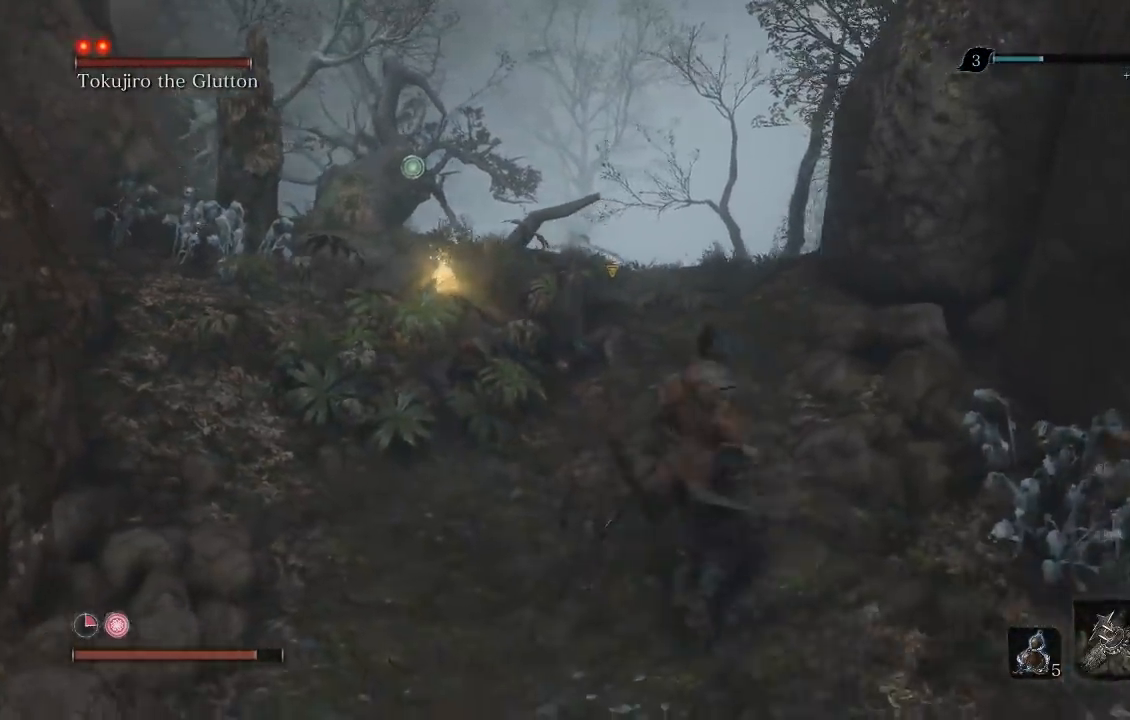
{"buttons": ["X"], "left_stick": "up", "right_stick": "center", "events": [[33, "X", "down"], [67, "left_stick", "up-left"], [283, "left_stick", "up"]]}
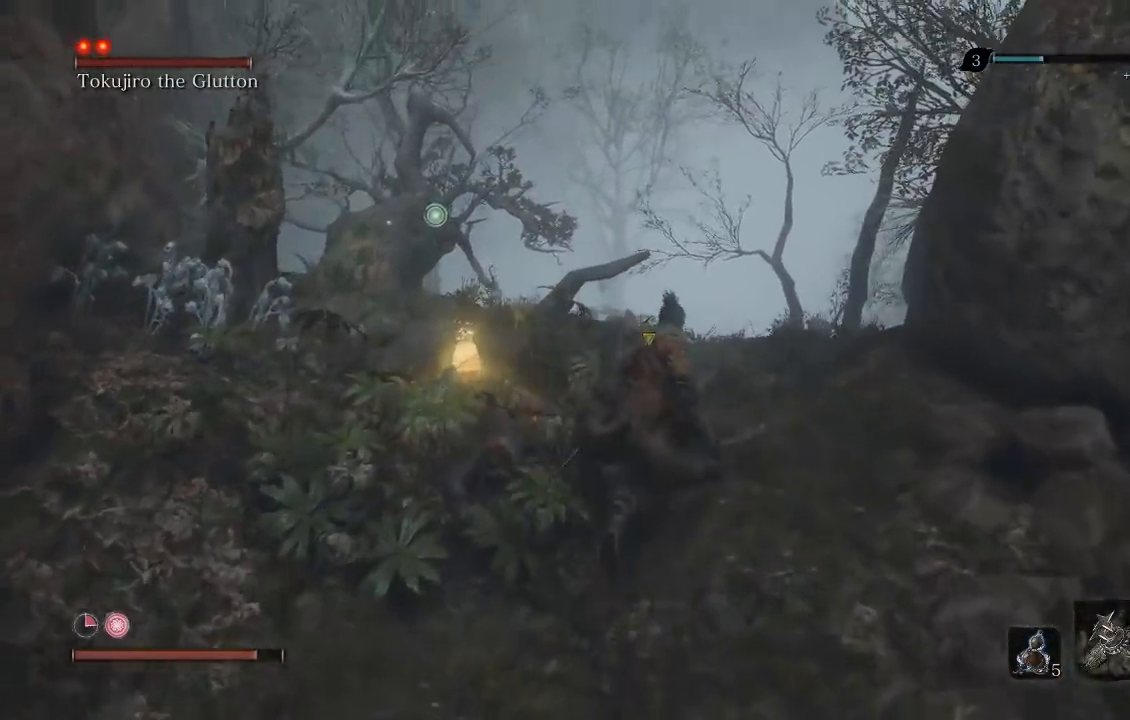
{"buttons": ["X"], "left_stick": "down", "right_stick": "center", "events": [[83, "left_stick", "left"], [233, "left_stick", "down"]]}
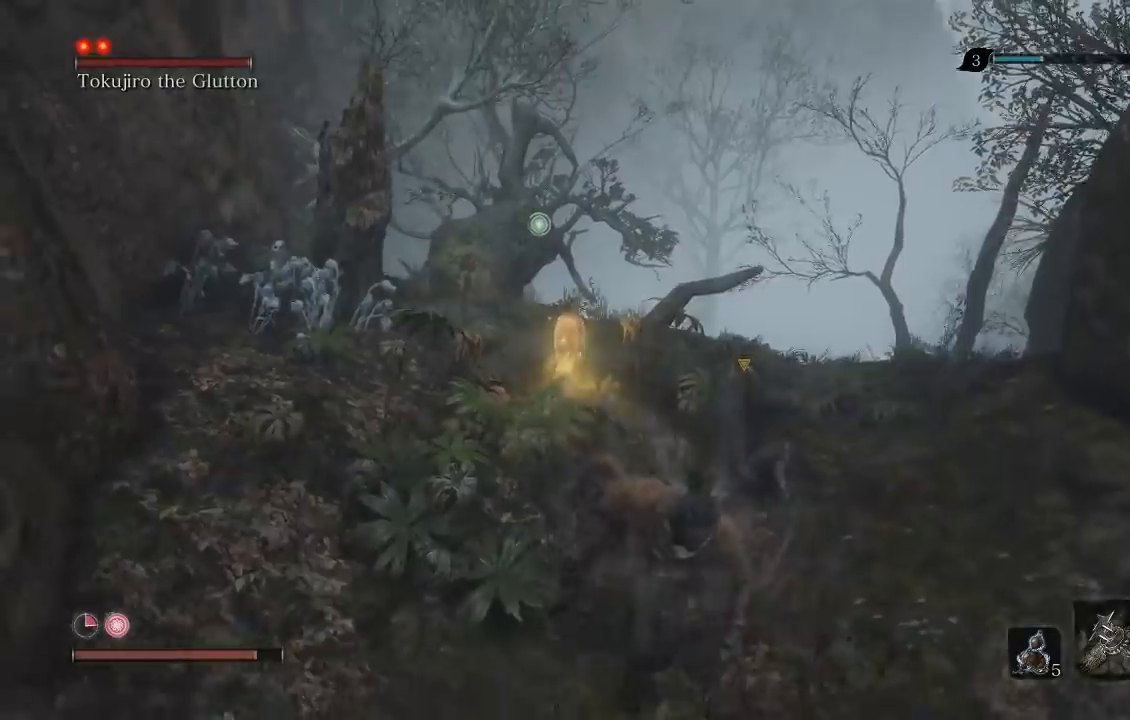
{"buttons": ["X"], "left_stick": "center", "right_stick": "center", "events": [[200, "left_stick", "down-right"], [333, "left_stick", "center"]]}
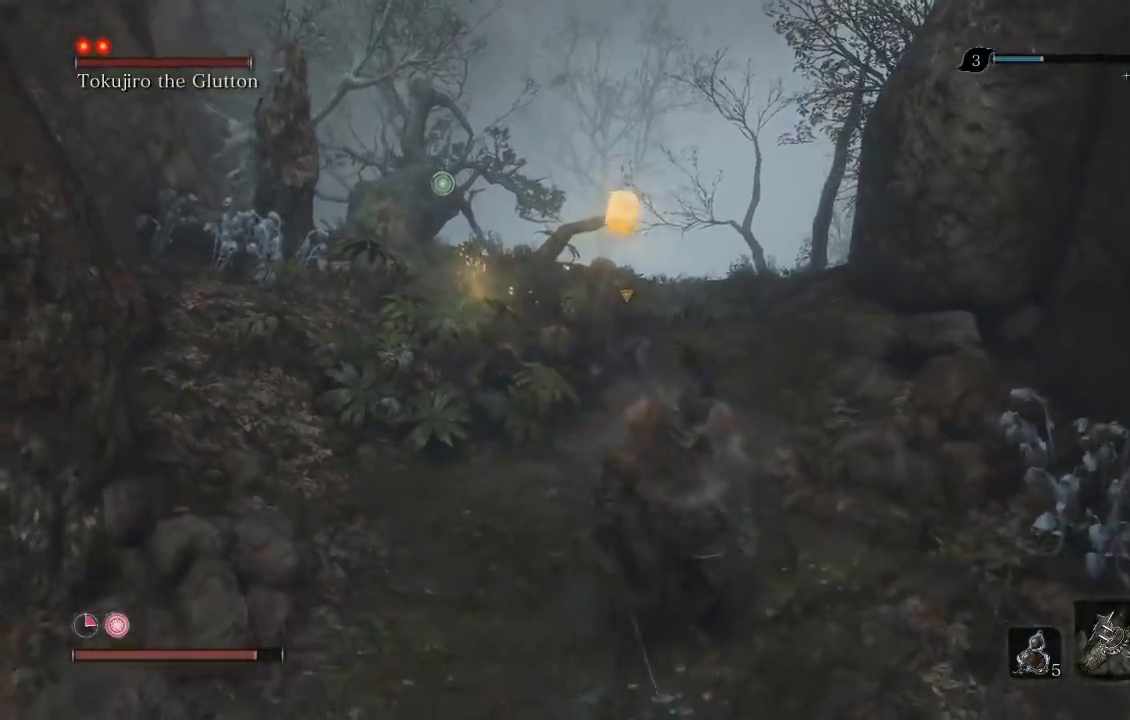
{"buttons": ["X"], "left_stick": "up", "right_stick": "center", "events": [[200, "left_stick", "up"]]}
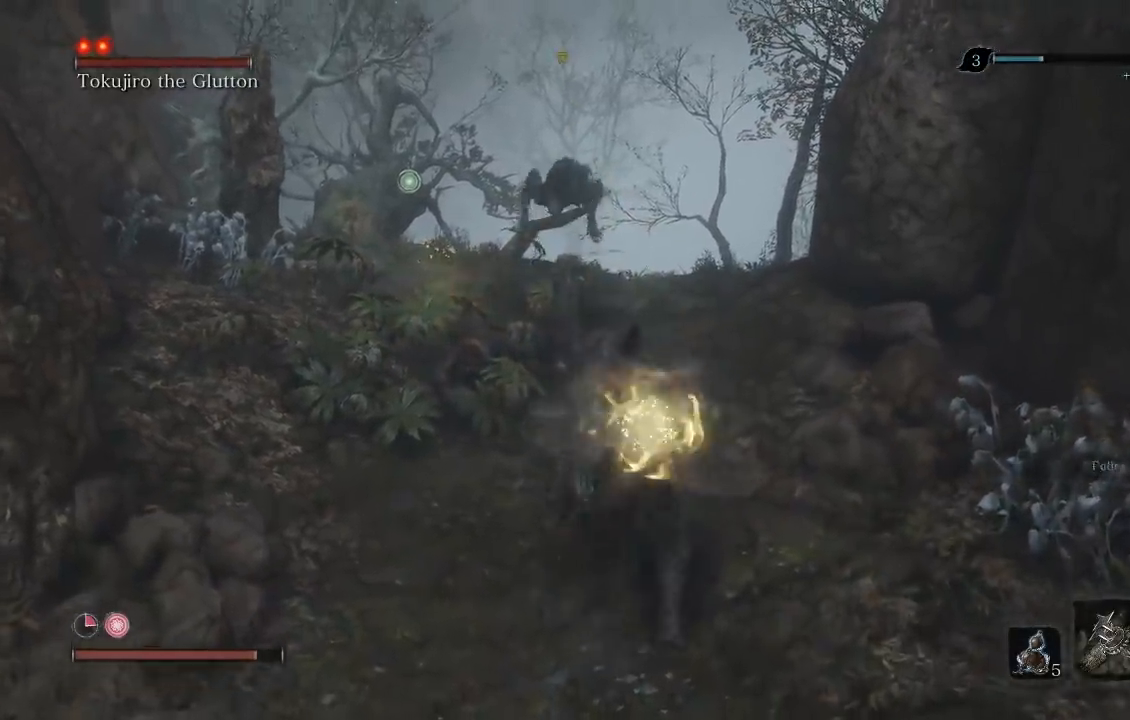
{"buttons": [], "left_stick": "down", "right_stick": "center", "events": [[100, "left_stick", "center"], [150, "left_stick", "down"], [433, "X", "up"]]}
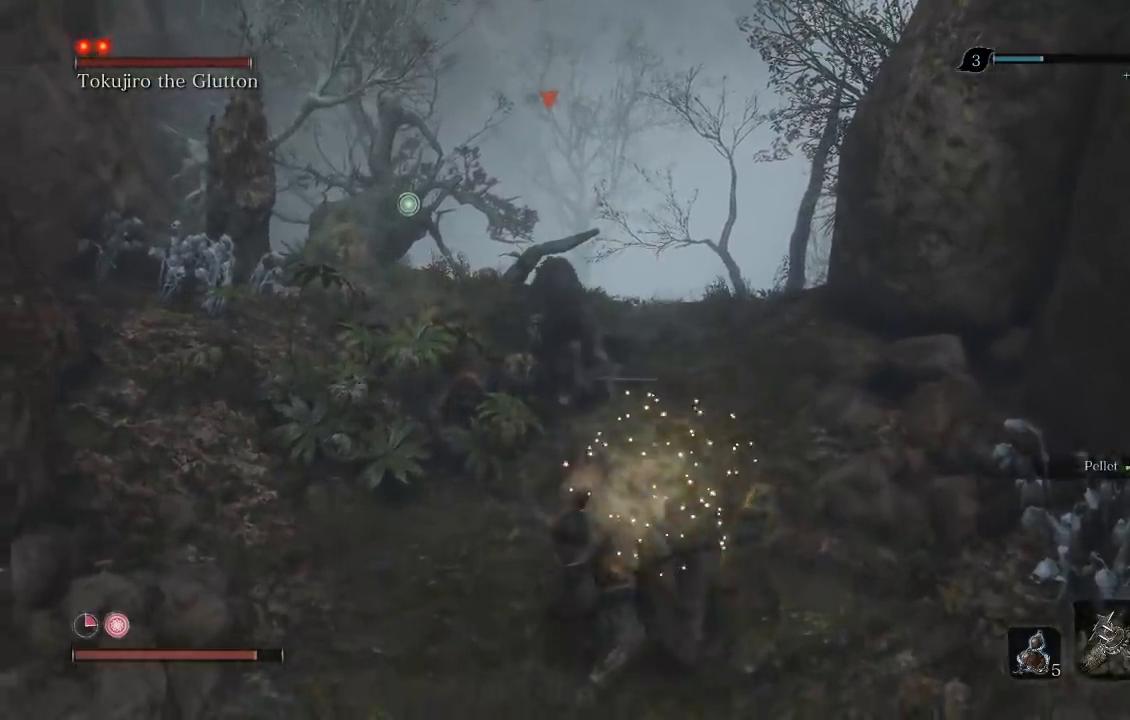
{"buttons": [], "left_stick": "down", "right_stick": "center", "events": [[67, "R3", "down"], [83, "R2", "down"], [133, "right_stick", "up"], [217, "R3", "up"], [250, "R2", "up"], [250, "right_stick", "center"]]}
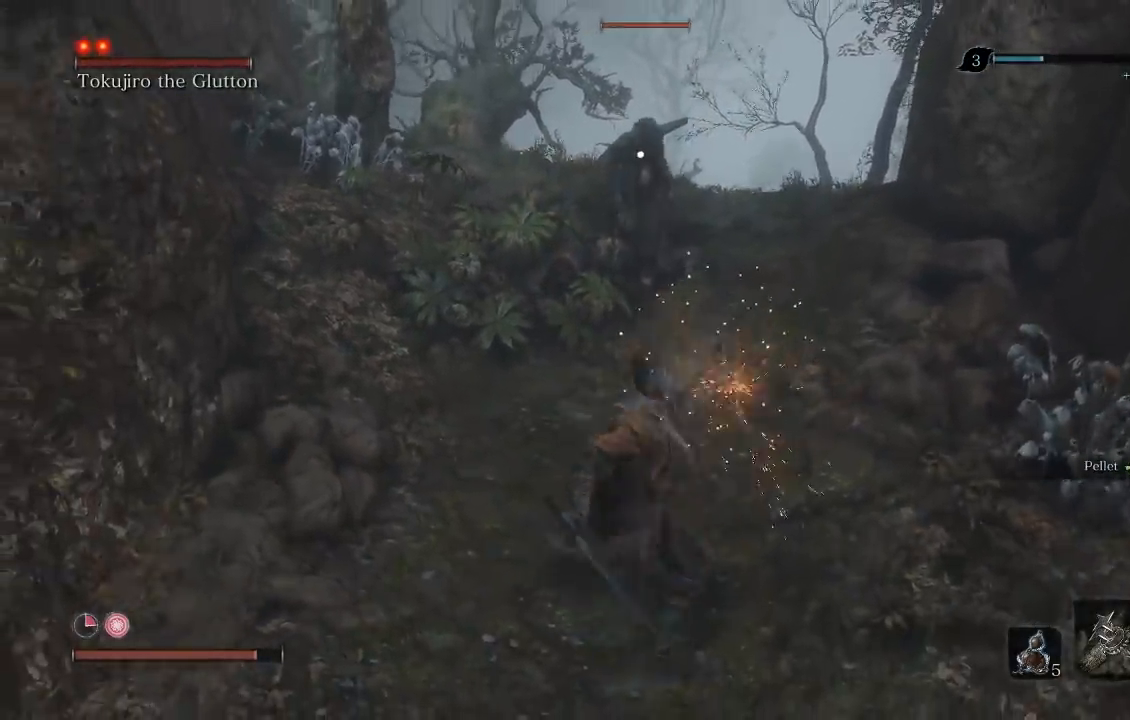
{"buttons": [], "left_stick": "down", "right_stick": "center", "events": [[150, "R1", "down"], [250, "R1", "up"], [300, "R1", "down"], [383, "R1", "up"]]}
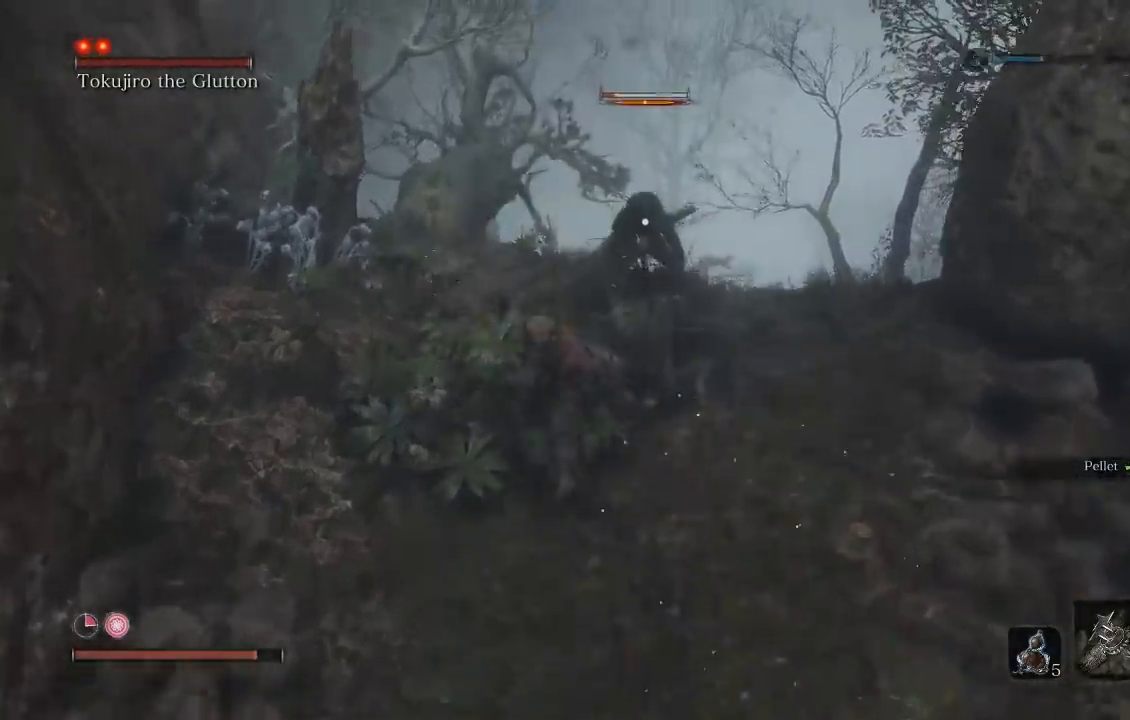
{"buttons": [], "left_stick": "down", "right_stick": "center", "events": [[233, "R1", "down"], [333, "R1", "up"]]}
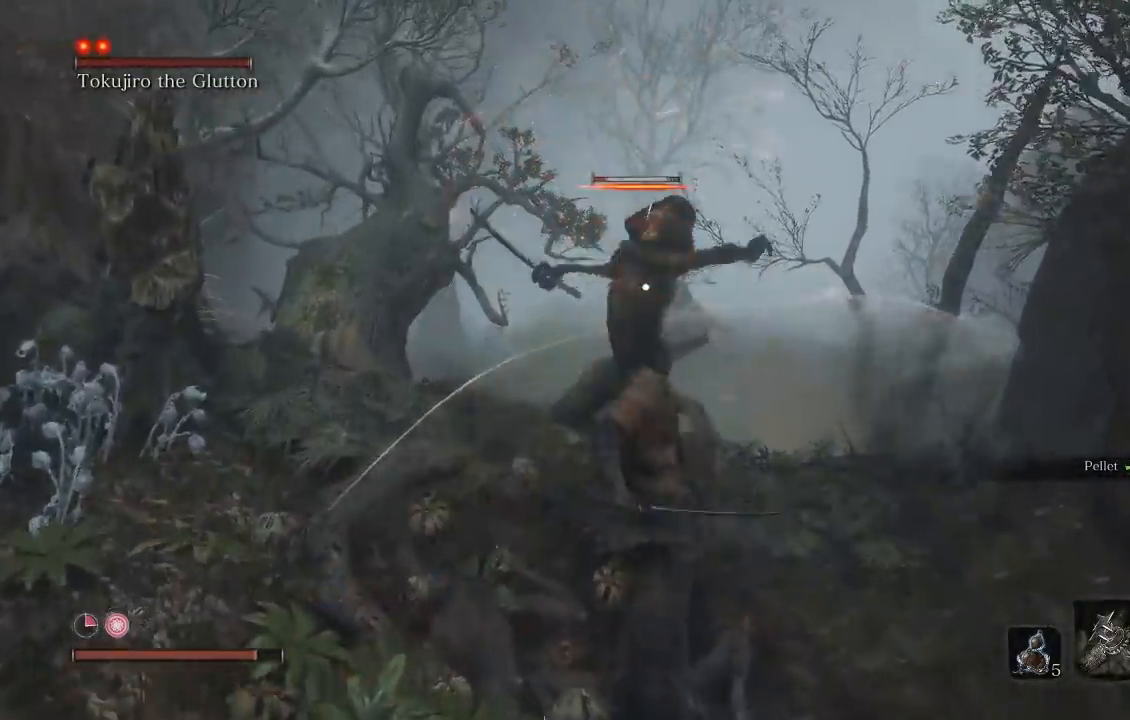
{"buttons": ["R3"], "left_stick": "down", "right_stick": "center", "events": [[450, "R3", "down"]]}
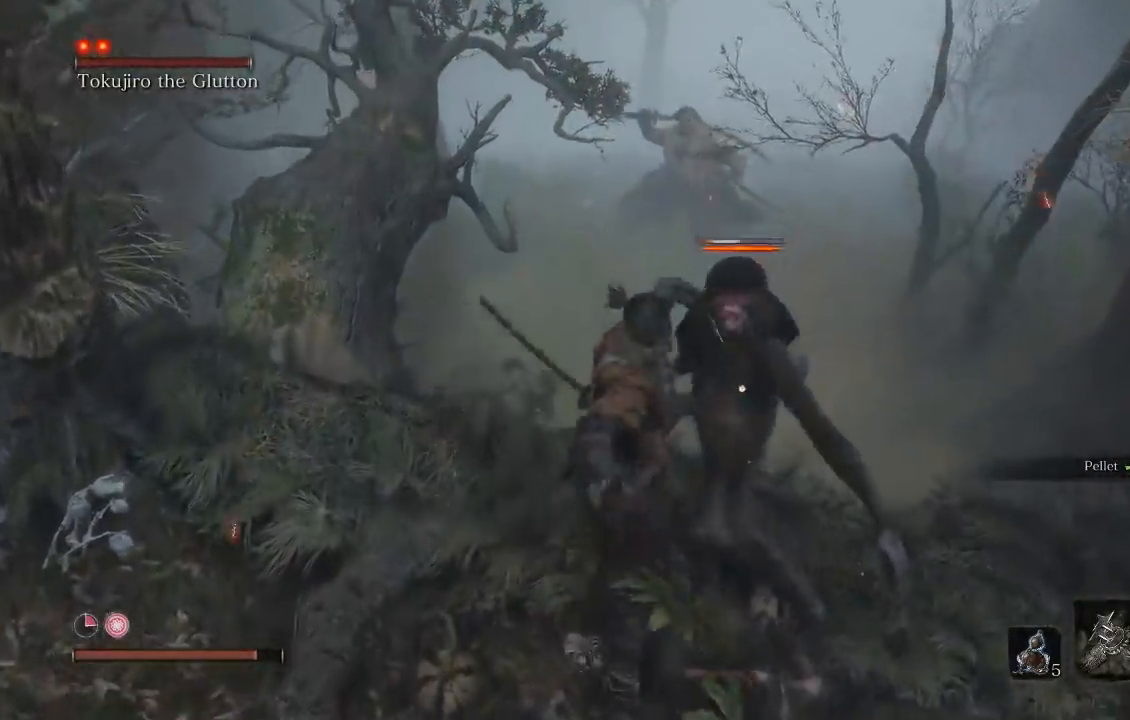
{"buttons": [], "left_stick": "down", "right_stick": "center", "events": [[100, "R3", "up"]]}
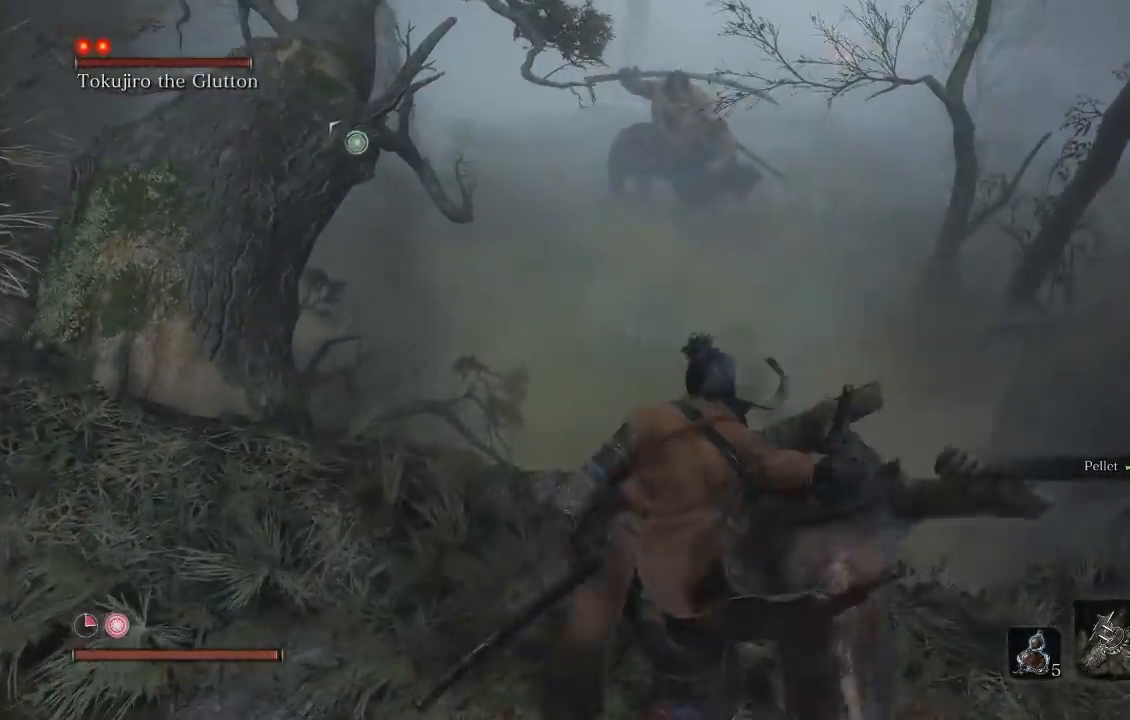
{"buttons": [], "left_stick": "down", "right_stick": "up", "events": [[67, "left_stick", "center"], [183, "left_stick", "down"], [467, "right_stick", "up"]]}
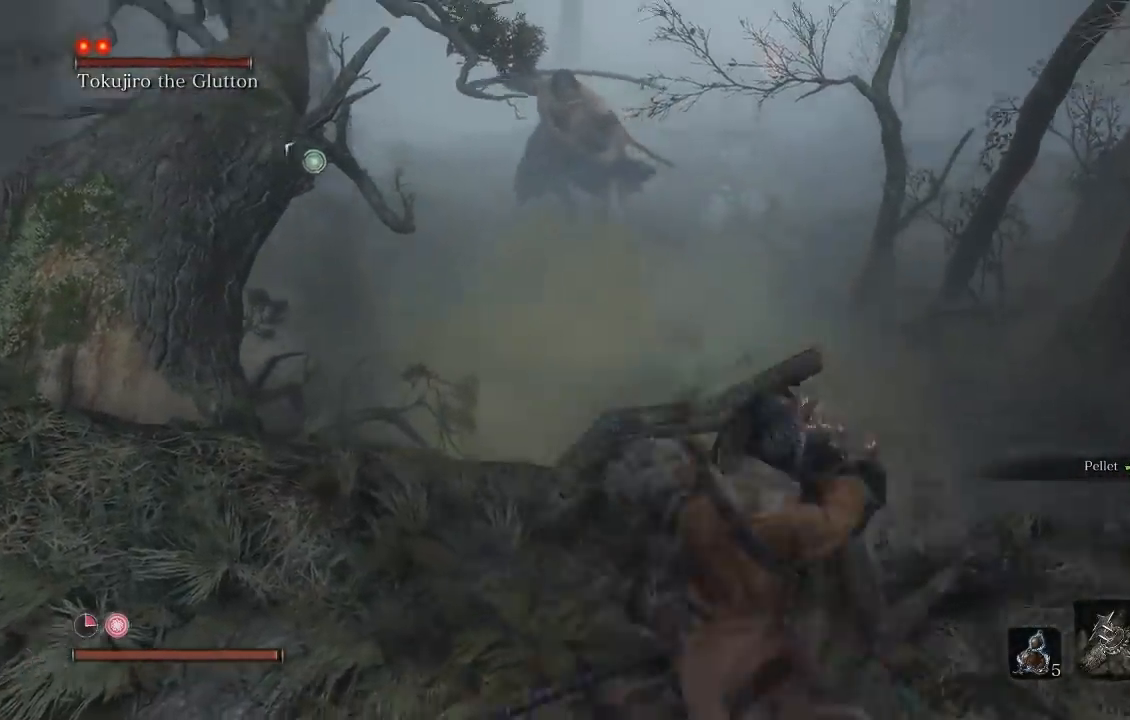
{"buttons": [], "left_stick": "down", "right_stick": "up-right", "events": [[67, "right_stick", "center"], [167, "right_stick", "down-left"], [233, "right_stick", "center"], [400, "right_stick", "up-right"]]}
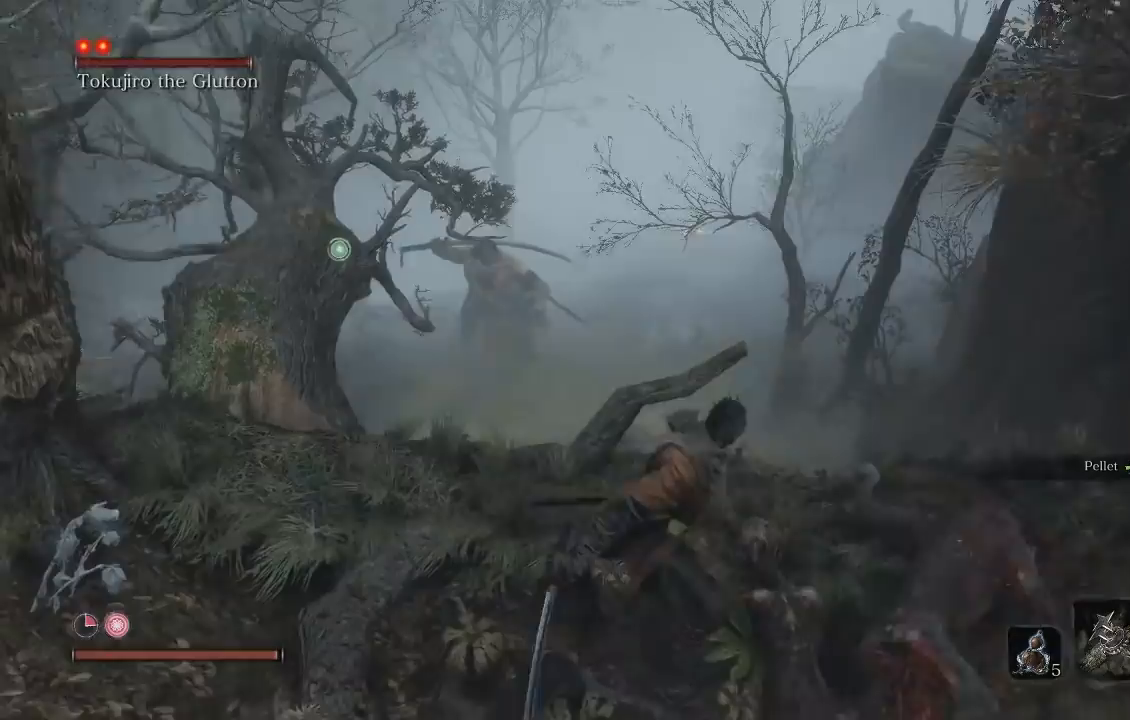
{"buttons": [], "left_stick": "down", "right_stick": "up-left", "events": [[50, "right_stick", "center"], [300, "right_stick", "left"], [417, "right_stick", "up-left"]]}
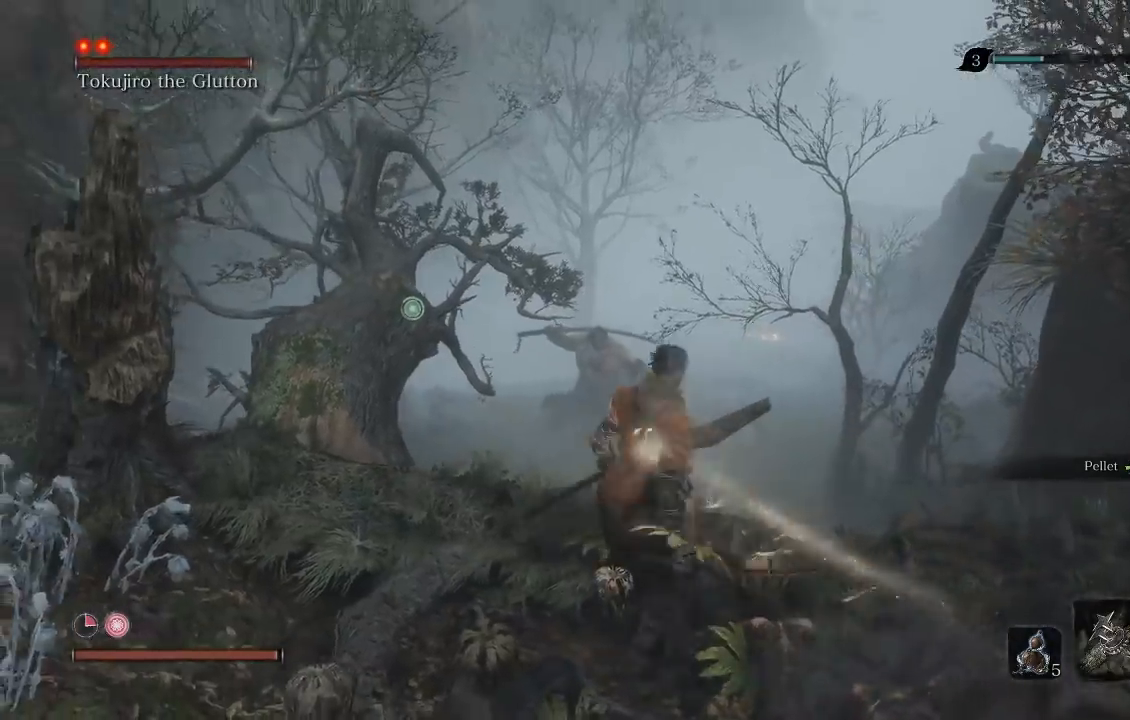
{"buttons": [], "left_stick": "down", "right_stick": "center", "events": [[367, "right_stick", "center"]]}
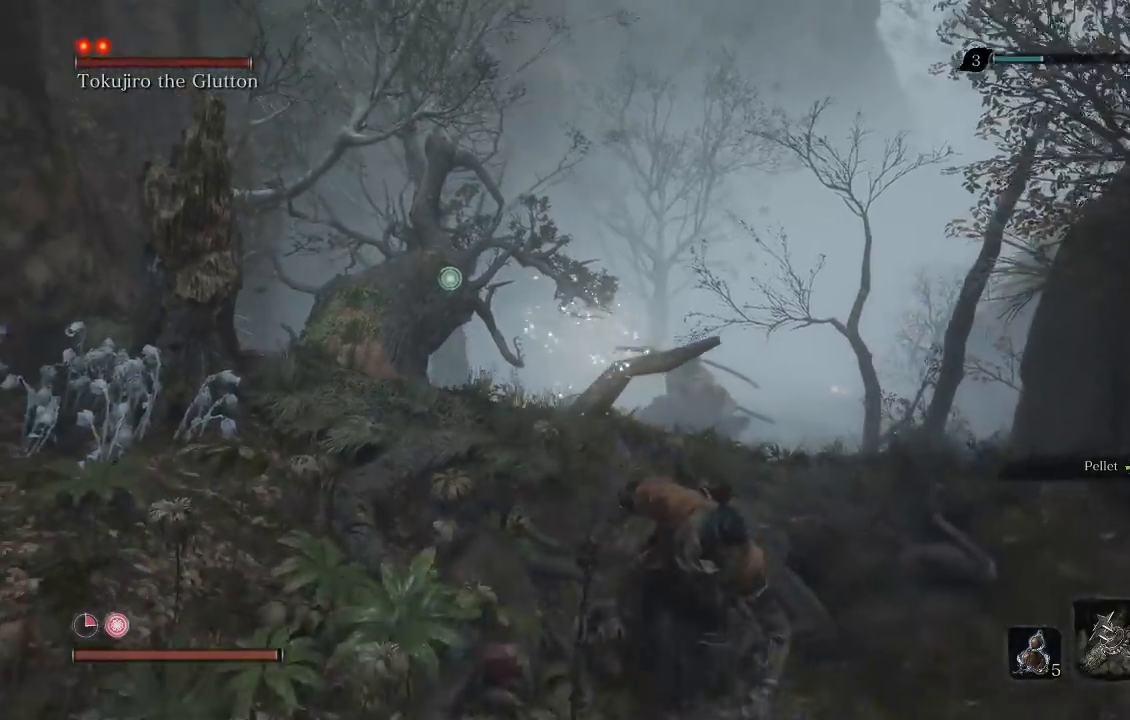
{"buttons": [], "left_stick": "down", "right_stick": "center", "events": []}
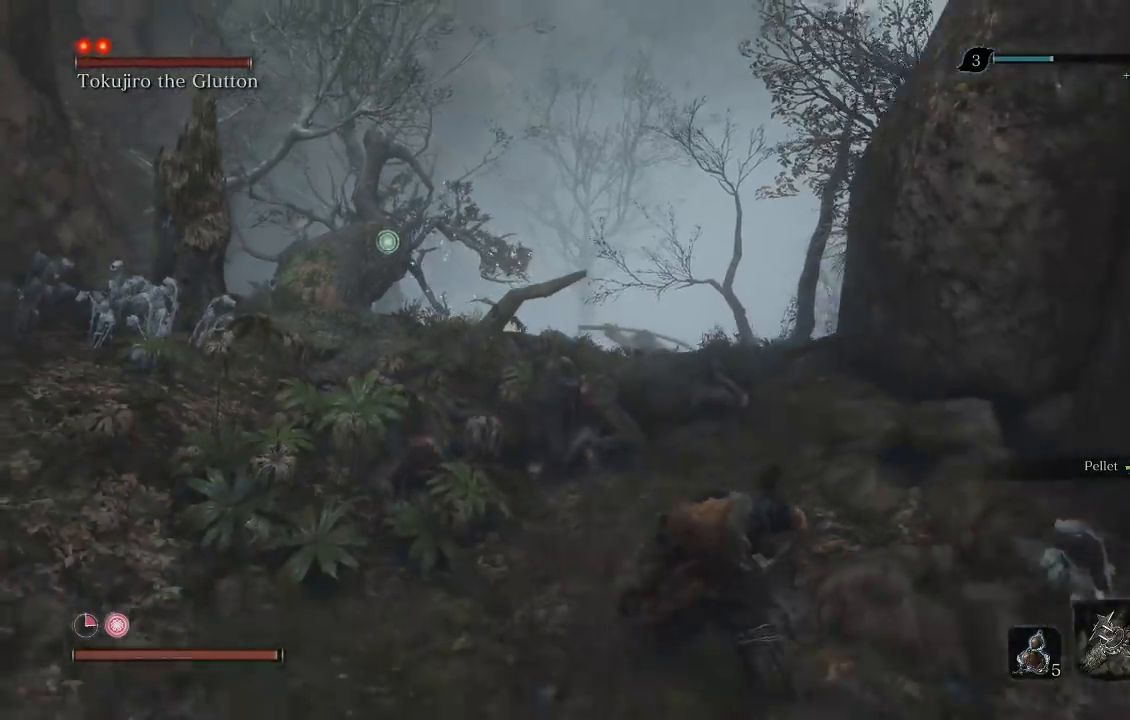
{"buttons": [], "left_stick": "up-left", "right_stick": "center", "events": [[117, "right_stick", "down-right"], [150, "left_stick", "left"], [283, "left_stick", "up-left"], [300, "right_stick", "center"]]}
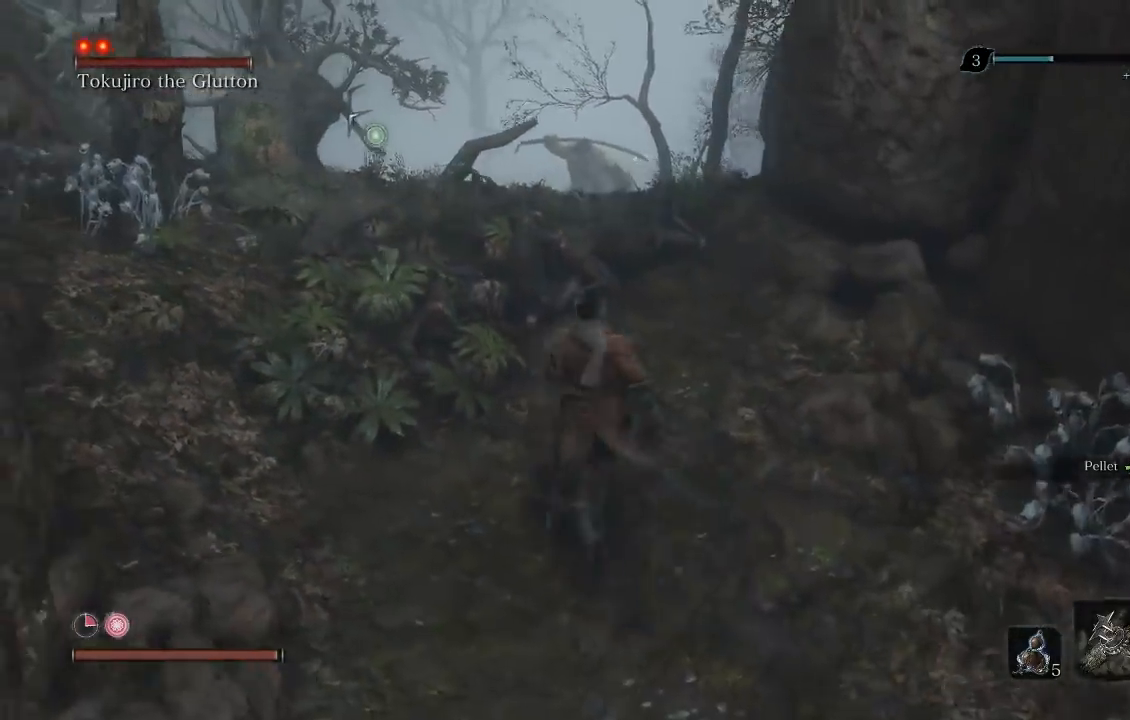
{"buttons": [], "left_stick": "up-left", "right_stick": "center", "events": [[200, "right_stick", "down"], [400, "right_stick", "center"]]}
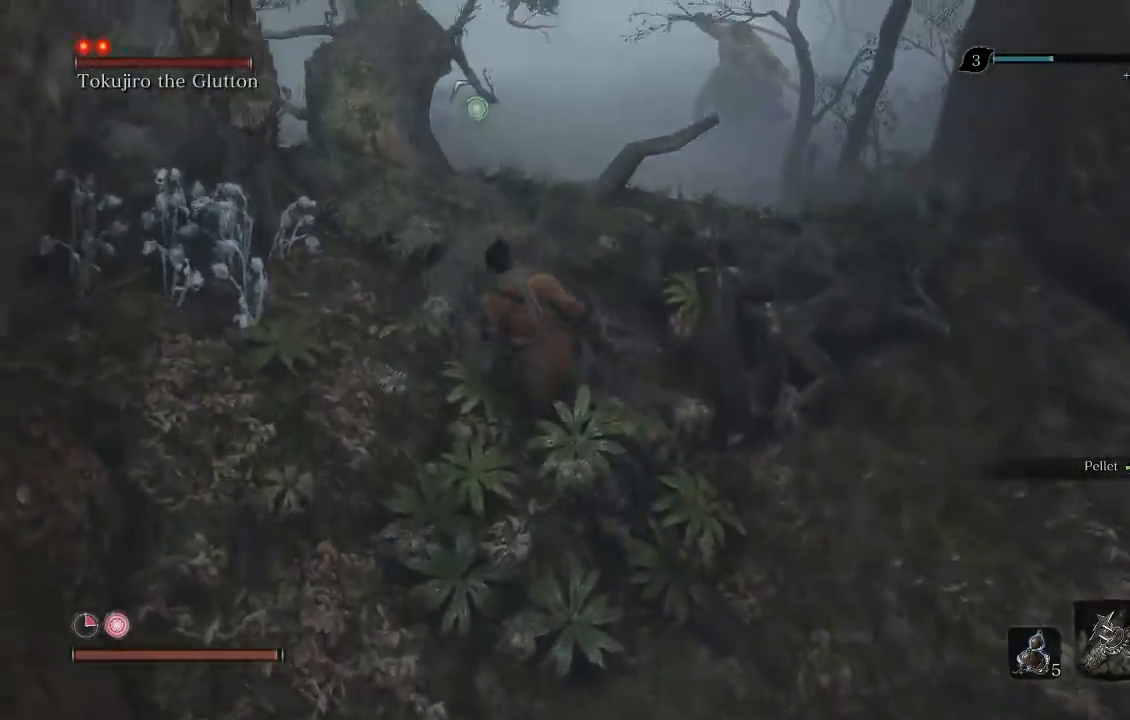
{"buttons": [], "left_stick": "center", "right_stick": "center", "events": [[167, "left_stick", "center"]]}
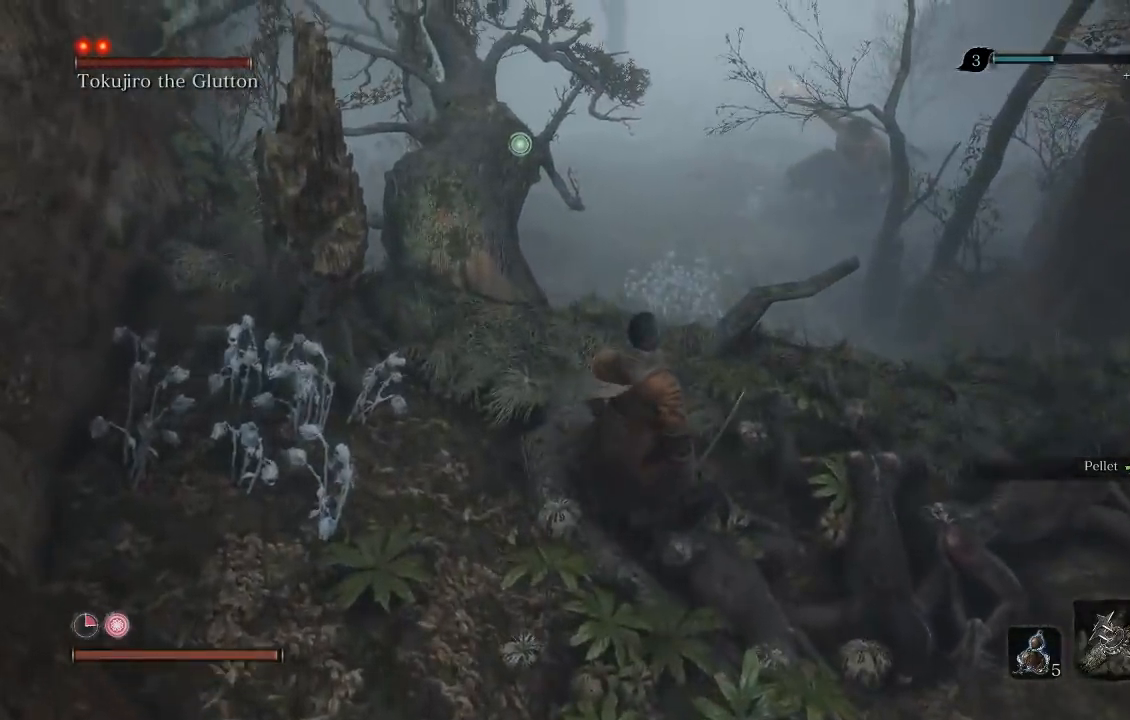
{"buttons": [], "left_stick": "up", "right_stick": "center", "events": [[167, "right_stick", "up-left"], [300, "left_stick", "up"], [317, "right_stick", "center"]]}
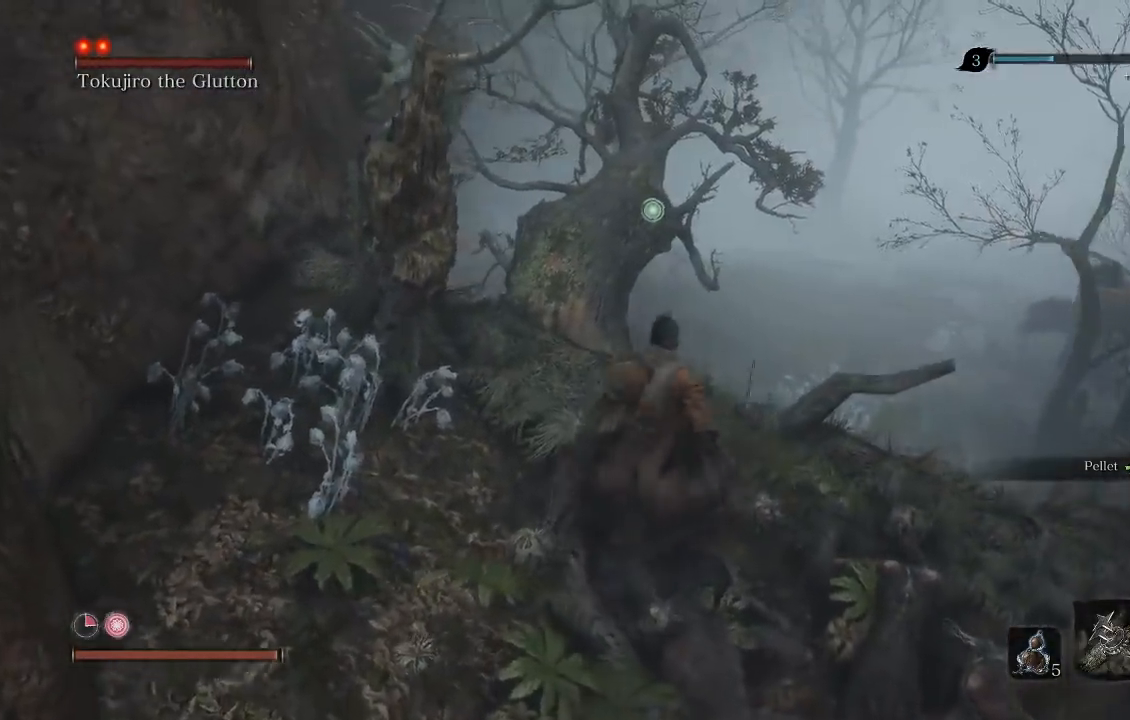
{"buttons": [], "left_stick": "center", "right_stick": "center", "events": [[17, "right_stick", "down"], [167, "left_stick", "center"], [200, "right_stick", "center"]]}
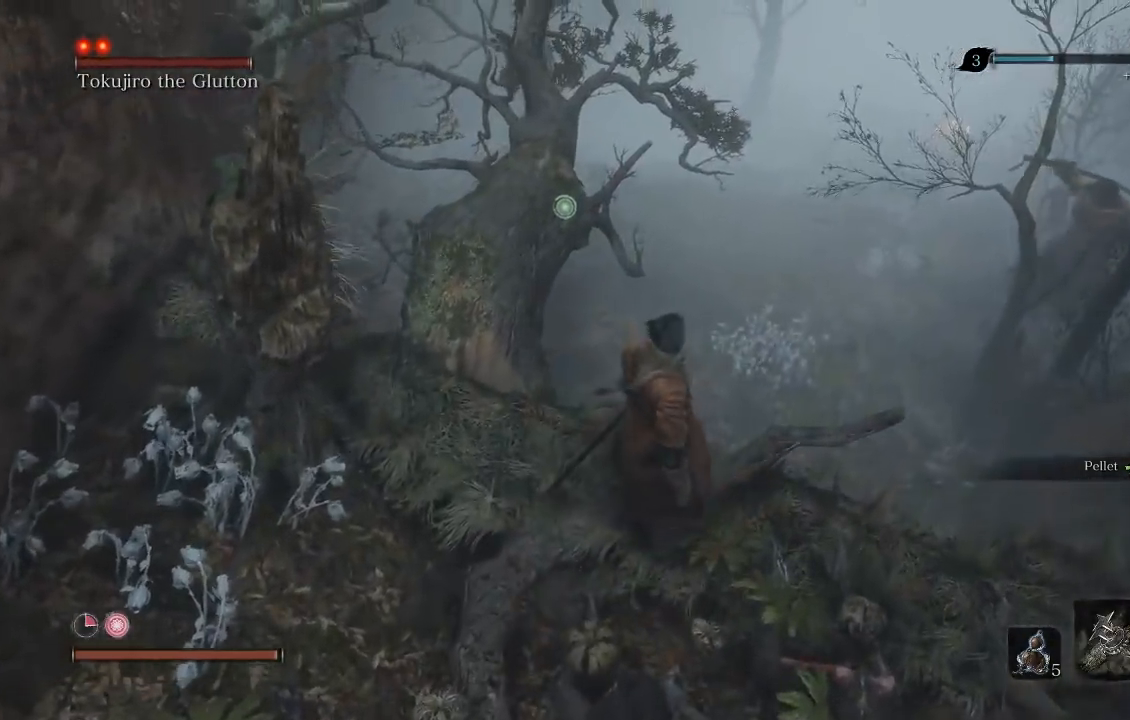
{"buttons": [], "left_stick": "down", "right_stick": "center", "events": [[317, "left_stick", "down"]]}